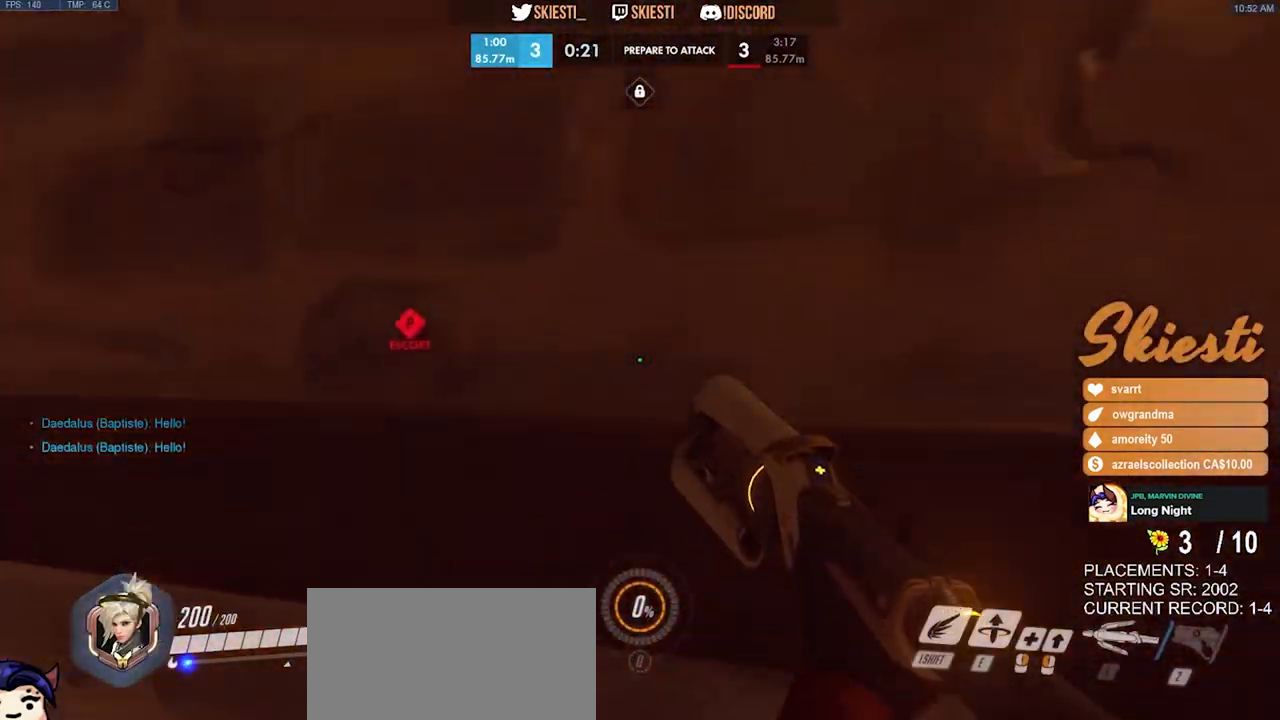
Gameplay with keyboard and mouse; each line is a JSON object with the keys and mouse buttons held at the frame after it. "events" lists presses ("down") and releases ("up") of "a", "ctrl", "d", "e", "q", "s", "shift", "space", "w", "mouse_left", "mouse_wheel", "mouse_right", "mouse_mb4" and "mouse_mb5" between this image and that frame as [ms after this image, input, new state], when the widget could be followed in between. "mouse_left", "mouse_wheel", "mouse_right", "mouse_mb4", "mouse_mb5" = the "left", "wheel", "right", "mb4", "mb5" buttons of the "mouse" list. No other keys are recorded. "wheel" means that the mouse wheel is clicked or scrolled. Mouse movement is not recorded.
{"keys": ["d"], "mouse": [], "events": [[433, "s", "up"]]}
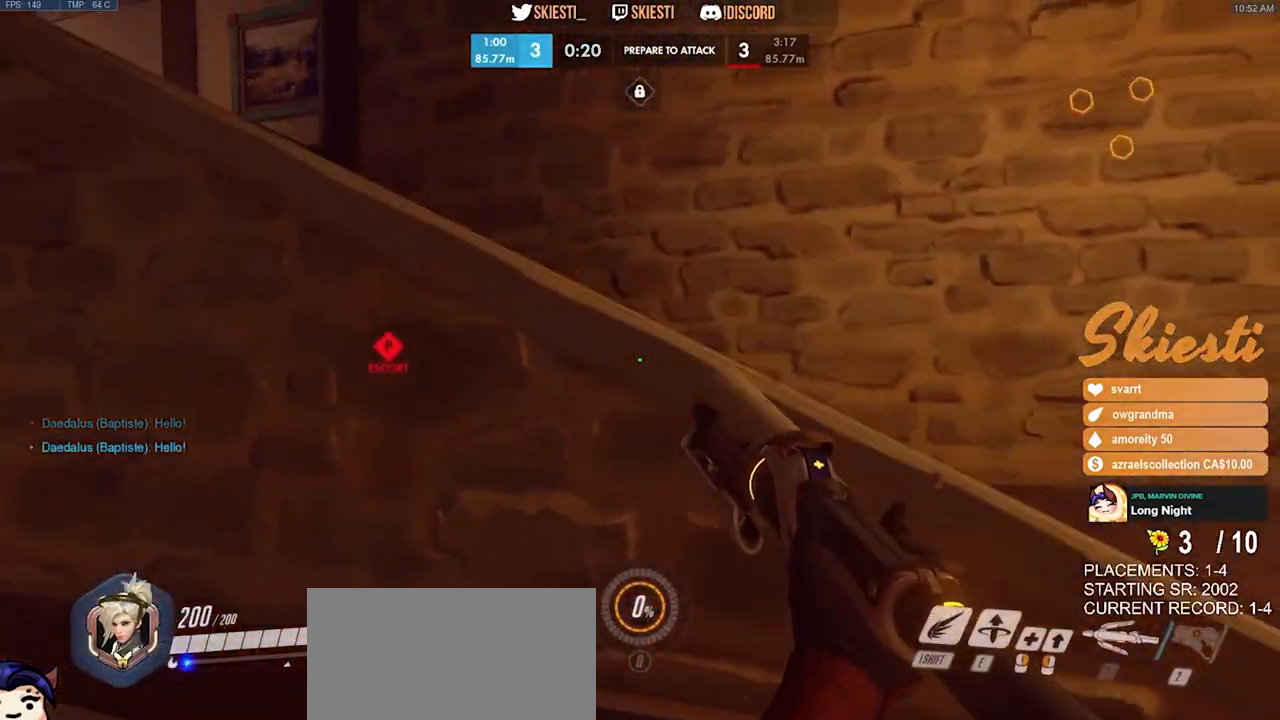
{"keys": ["a", "space", "w"], "mouse": [], "events": [[200, "w", "down"], [267, "d", "up"], [400, "space", "down"], [417, "a", "down"]]}
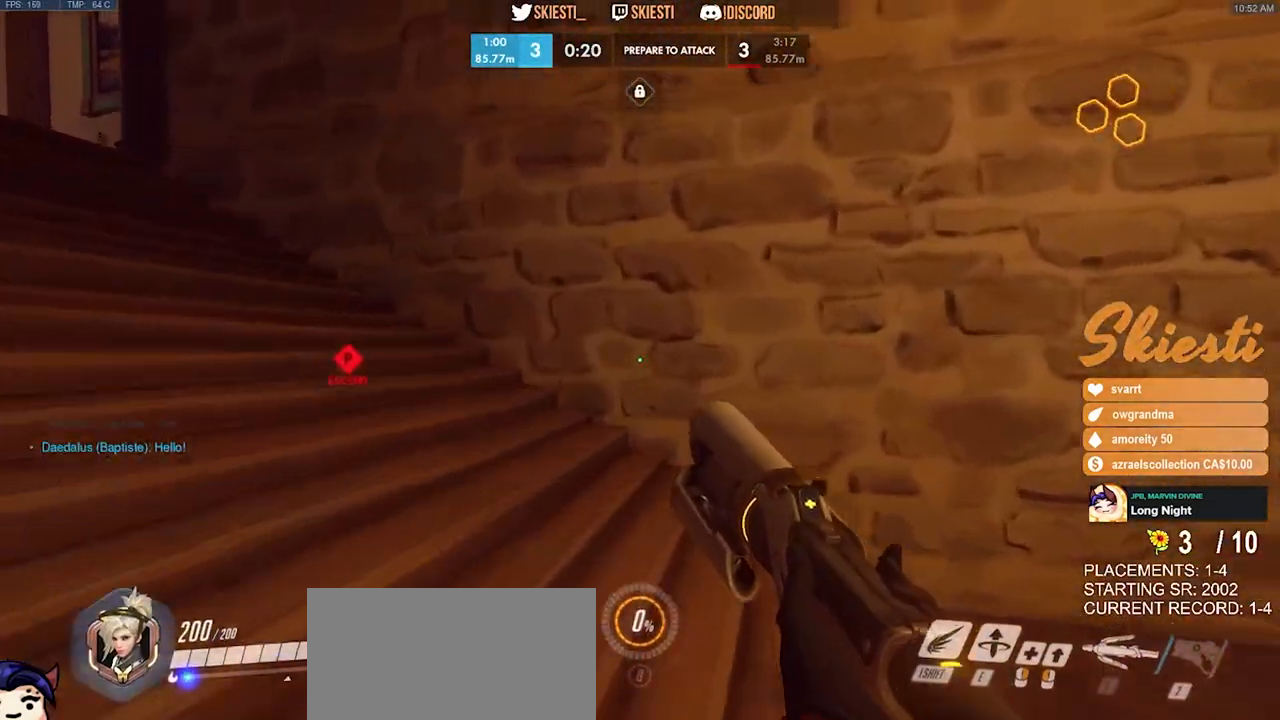
{"keys": ["a", "w"], "mouse": [], "events": [[50, "space", "up"]]}
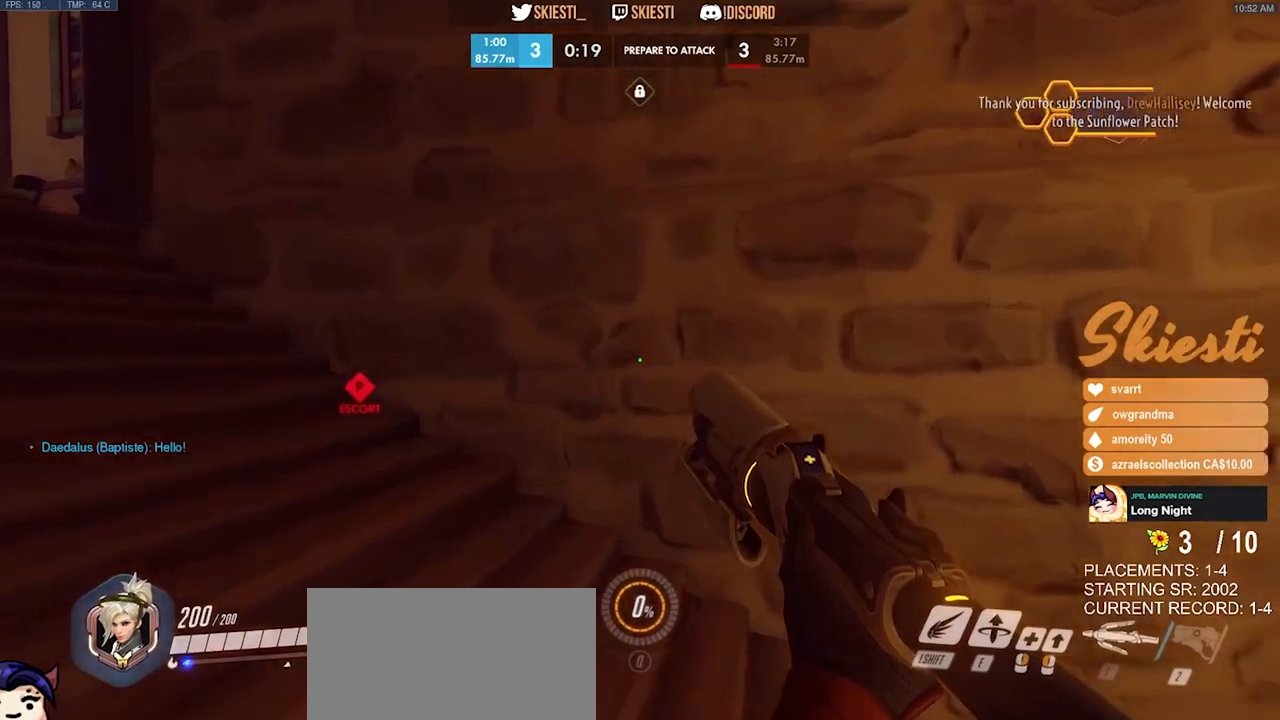
{"keys": ["a"], "mouse": [], "events": [[350, "w", "up"]]}
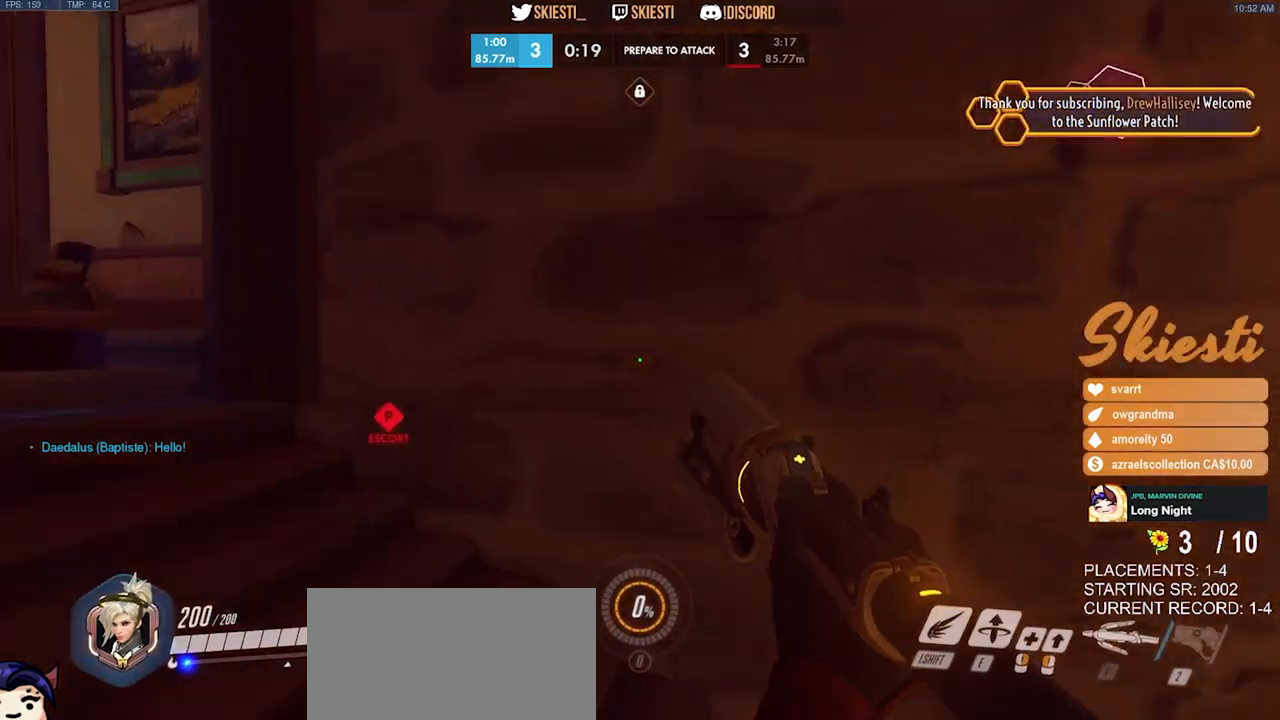
{"keys": ["a"], "mouse": [], "events": []}
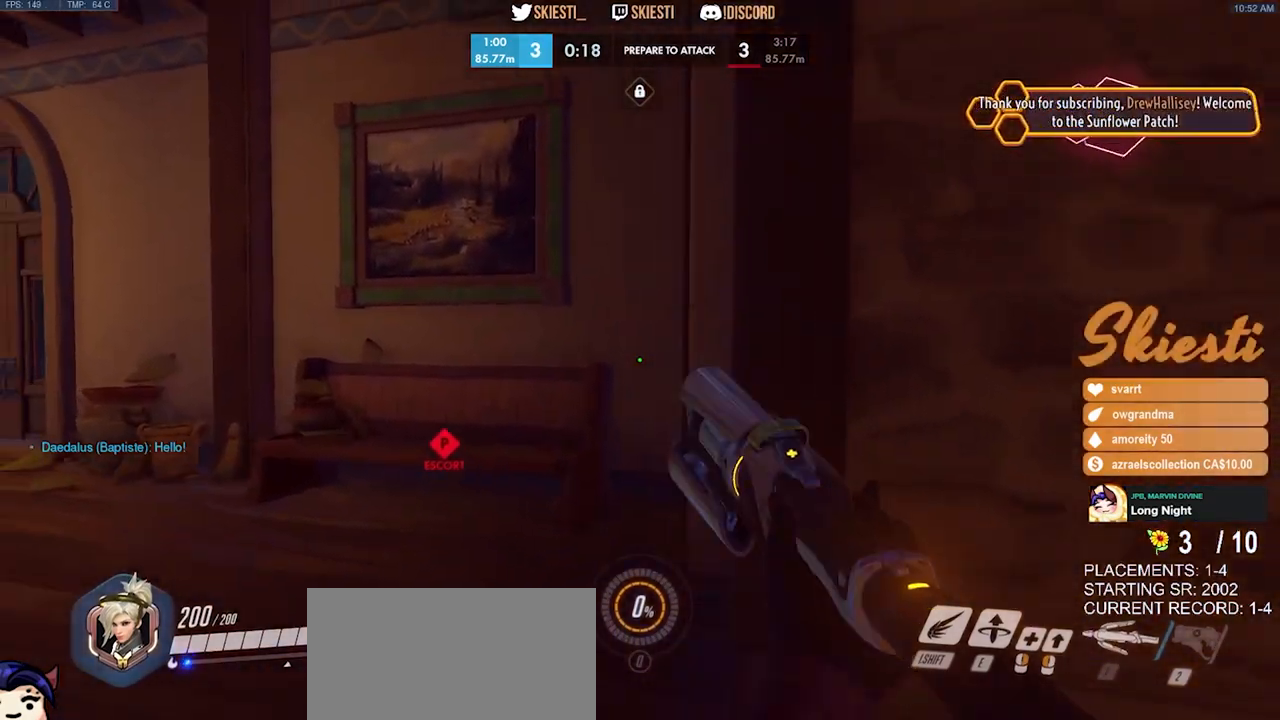
{"keys": ["a", "w"], "mouse": [], "events": [[167, "w", "down"], [367, "a", "up"], [500, "a", "down"]]}
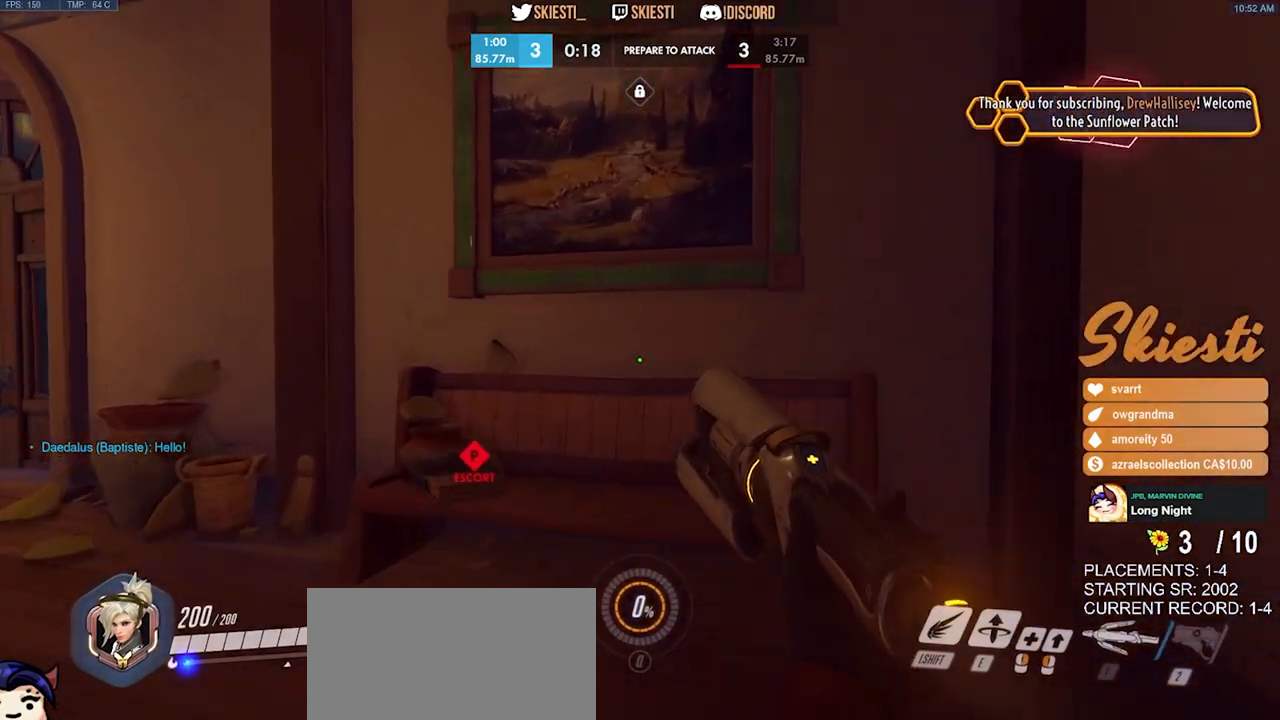
{"keys": ["a"], "mouse": [], "events": [[50, "space", "down"], [100, "w", "up"], [217, "space", "up"]]}
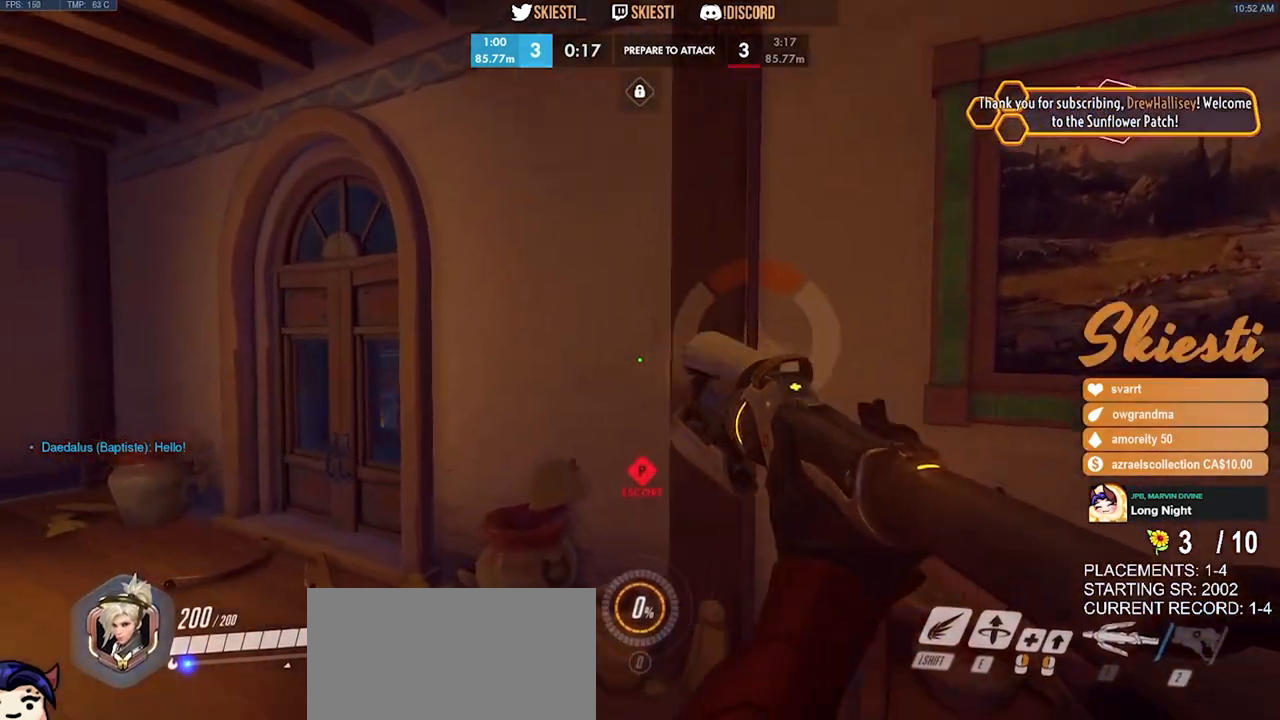
{"keys": ["w"], "mouse": [], "events": [[283, "w", "down"], [367, "a", "up"]]}
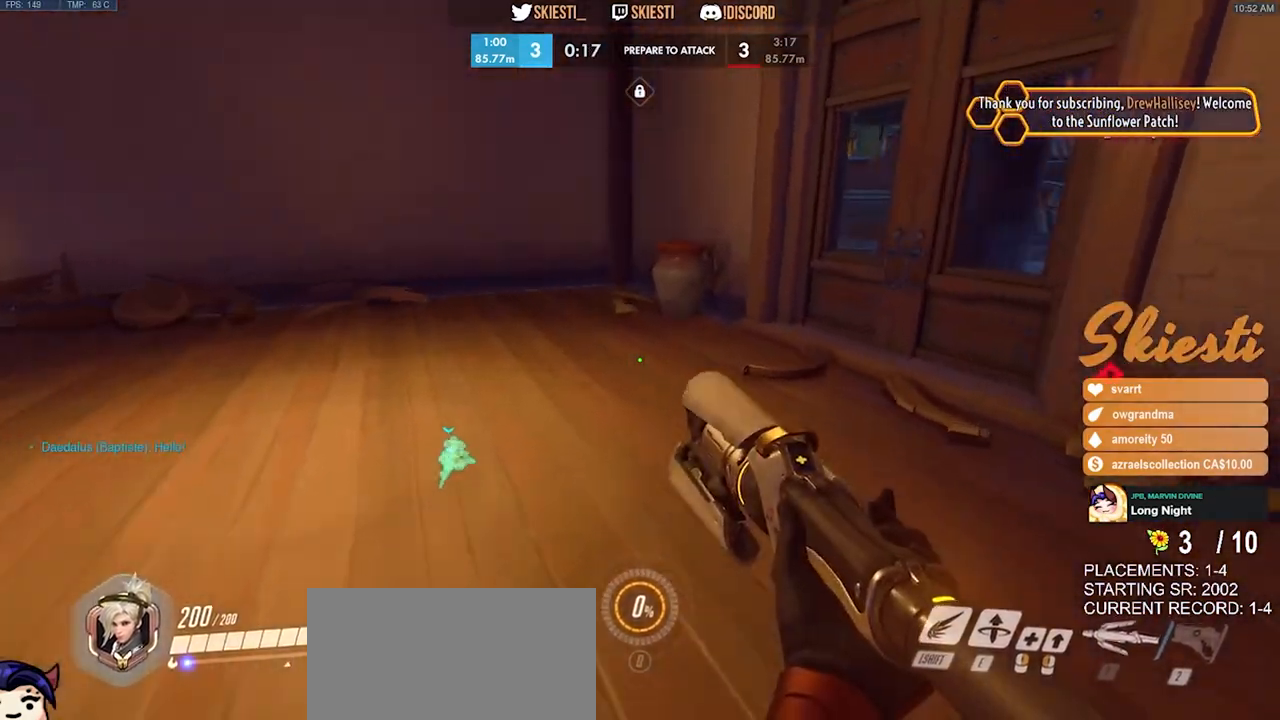
{"keys": ["space", "w"], "mouse": [], "events": [[500, "space", "down"]]}
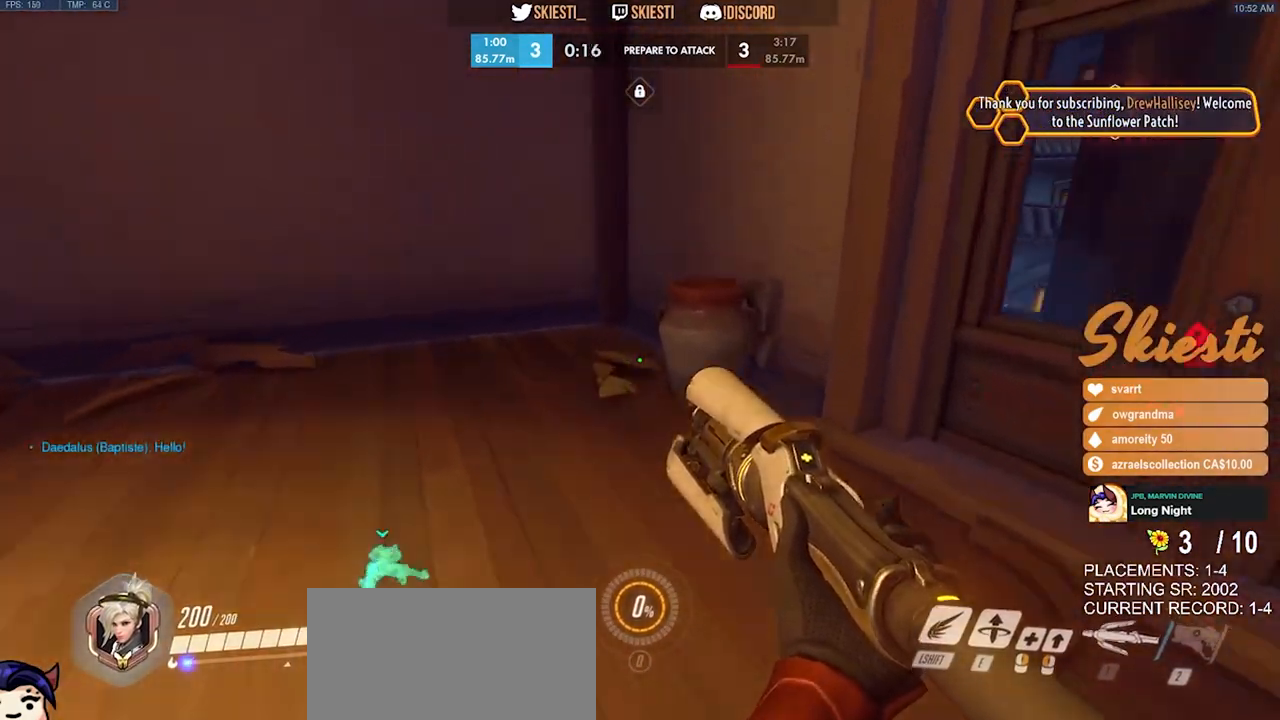
{"keys": ["w"], "mouse": [], "events": [[150, "a", "down"], [200, "space", "up"], [367, "a", "up"]]}
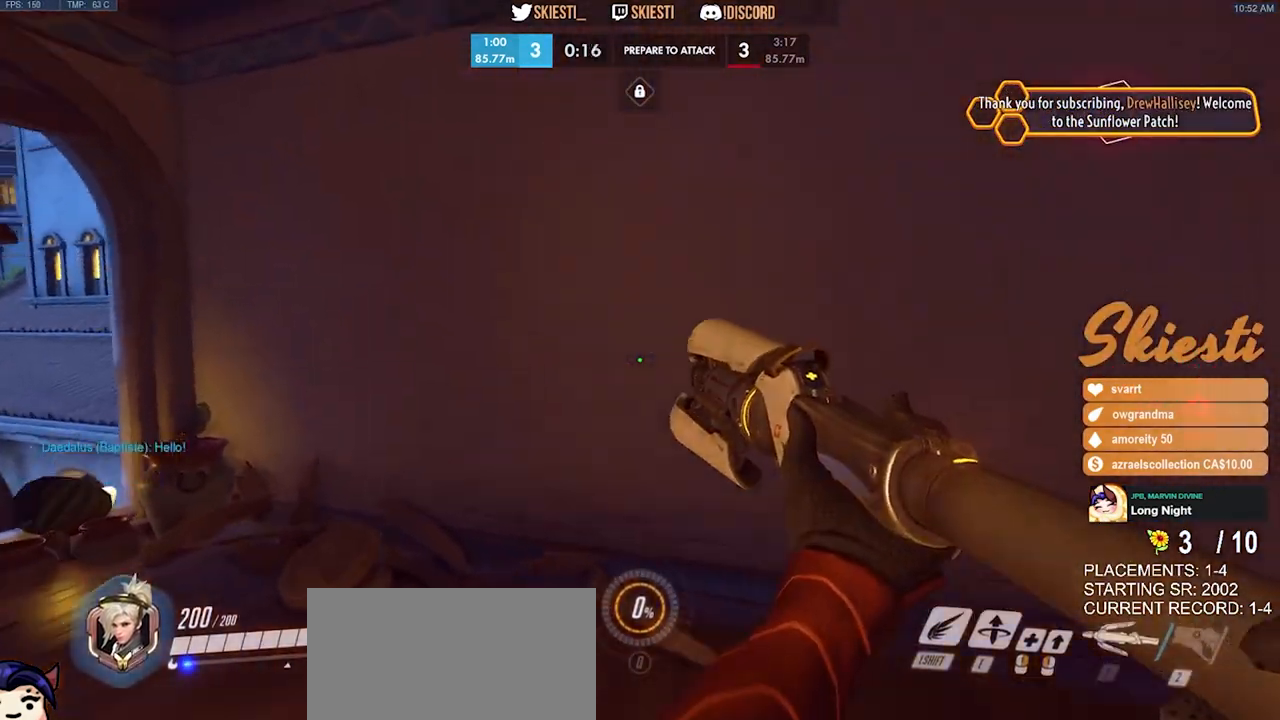
{"keys": ["d", "w"], "mouse": [], "events": [[333, "space", "down"], [350, "d", "down"], [483, "space", "up"]]}
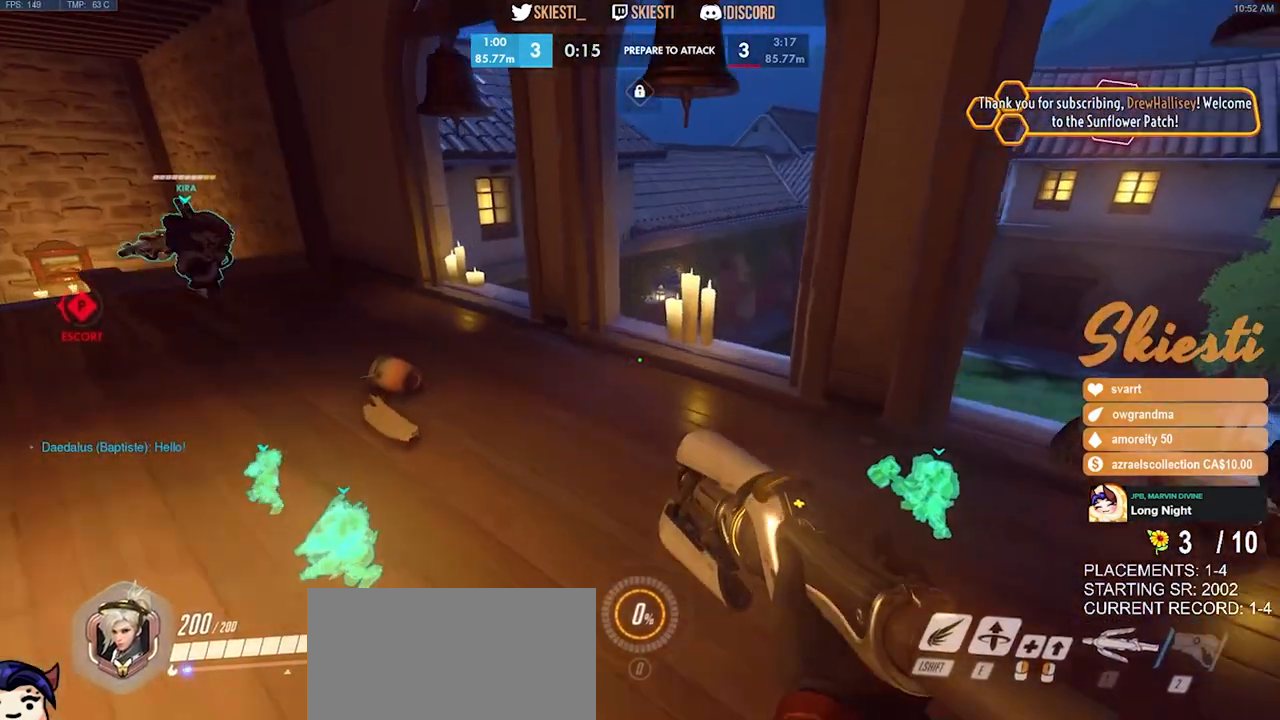
{"keys": ["d", "w"], "mouse": [], "events": []}
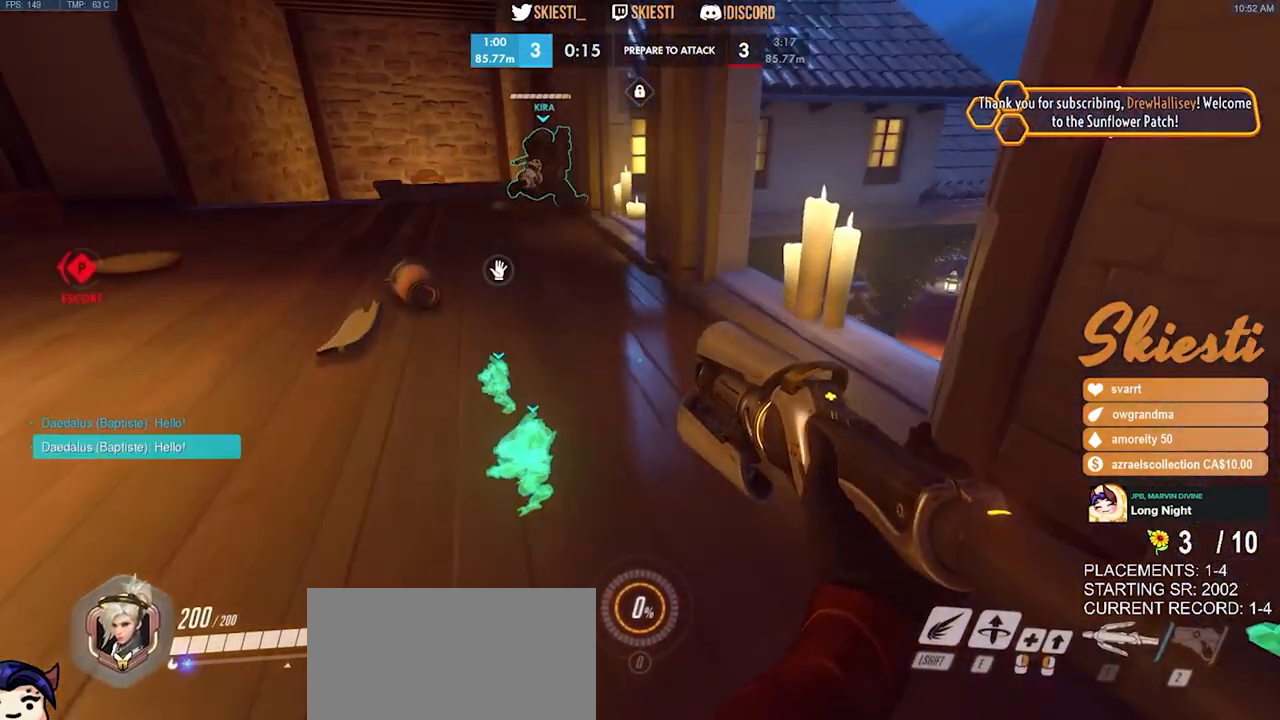
{"keys": ["a", "w"], "mouse": [], "events": [[17, "d", "up"], [300, "a", "down"]]}
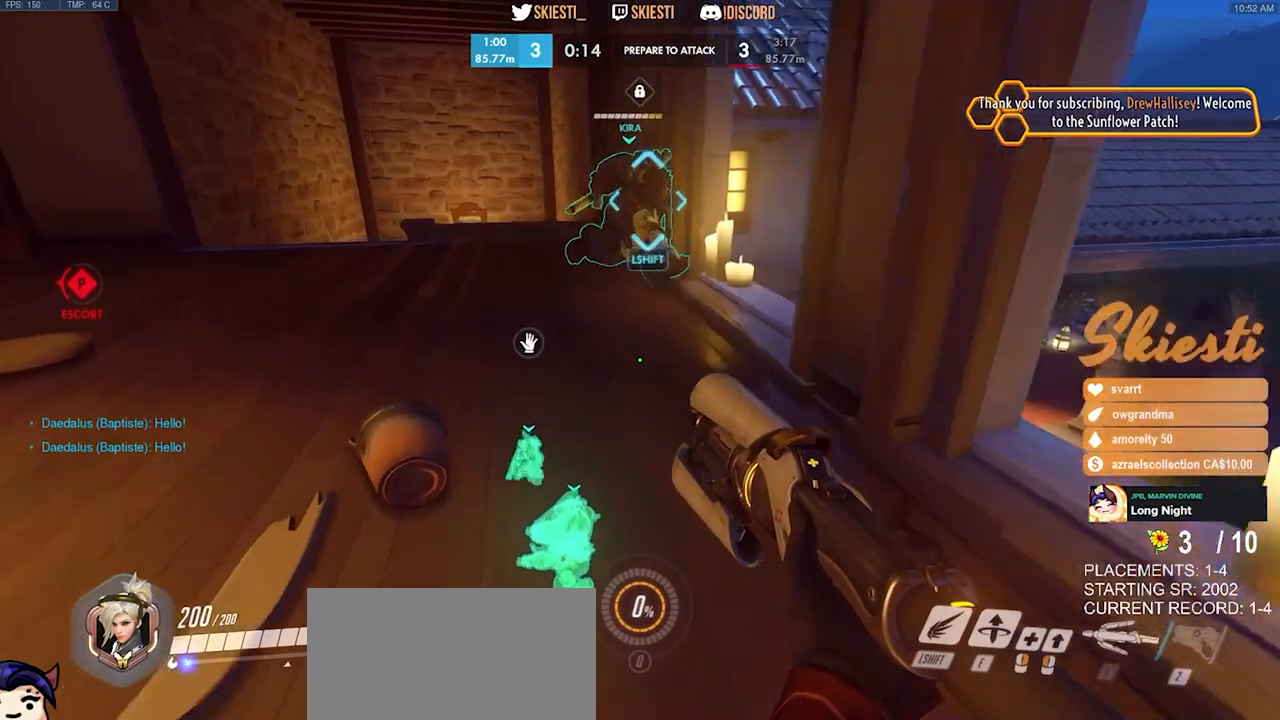
{"keys": ["a", "w"], "mouse": ["mb5"], "events": [[483, "mouse_mb5", "down"]]}
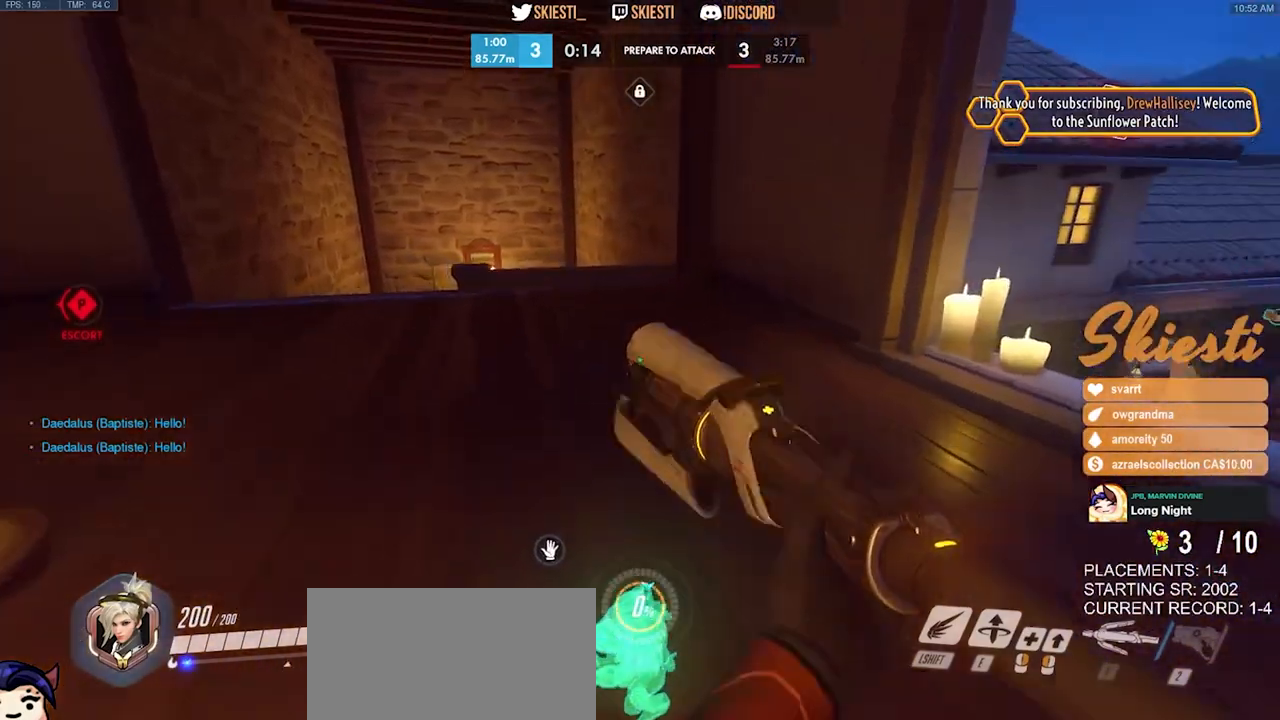
{"keys": ["w"], "mouse": [], "events": [[100, "mouse_mb5", "up"], [133, "a", "up"]]}
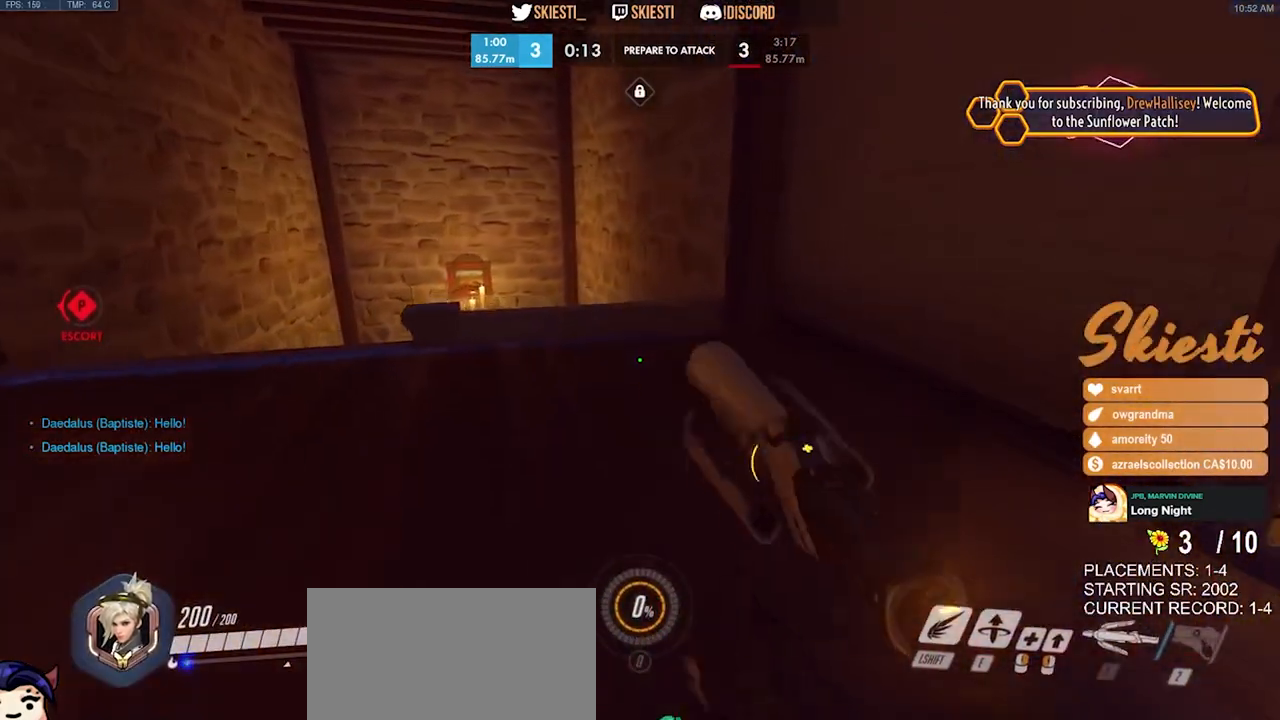
{"keys": ["w"], "mouse": [], "events": [[350, "space", "down"], [483, "space", "up"]]}
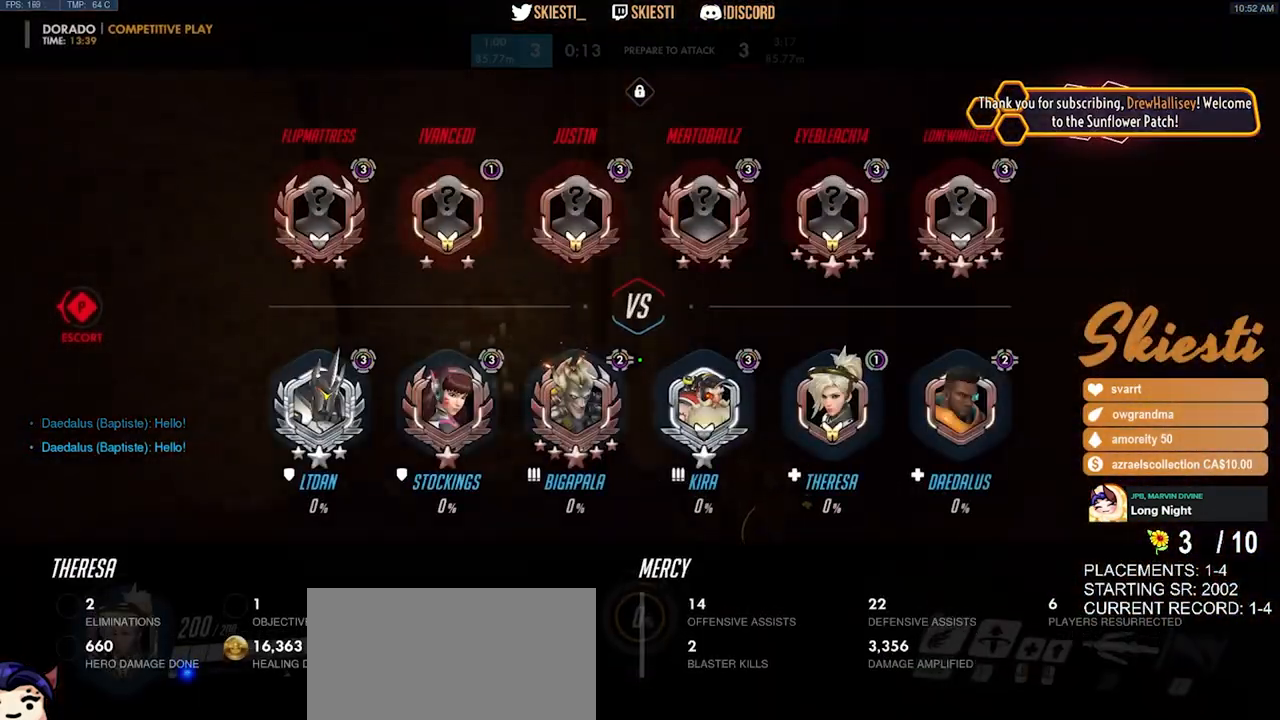
{"keys": ["a"], "mouse": [], "events": [[367, "a", "down"], [483, "w", "up"]]}
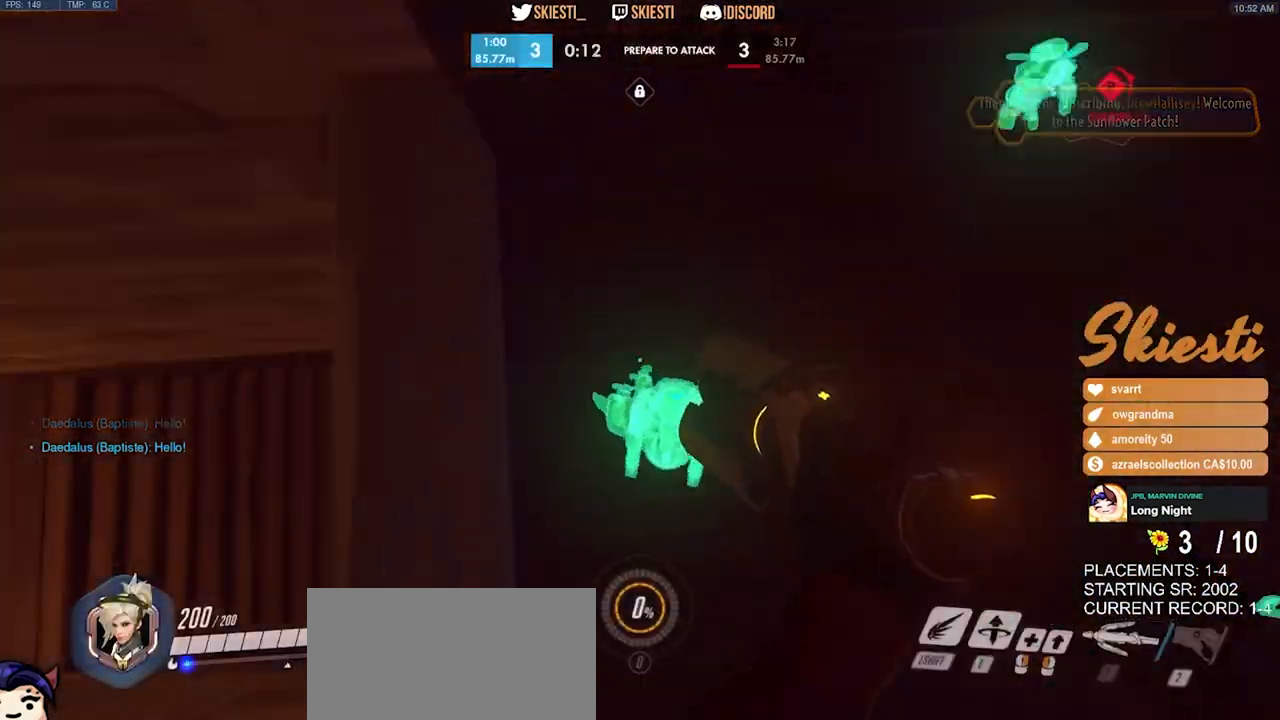
{"keys": ["s"], "mouse": [], "events": [[217, "s", "down"], [300, "a", "up"]]}
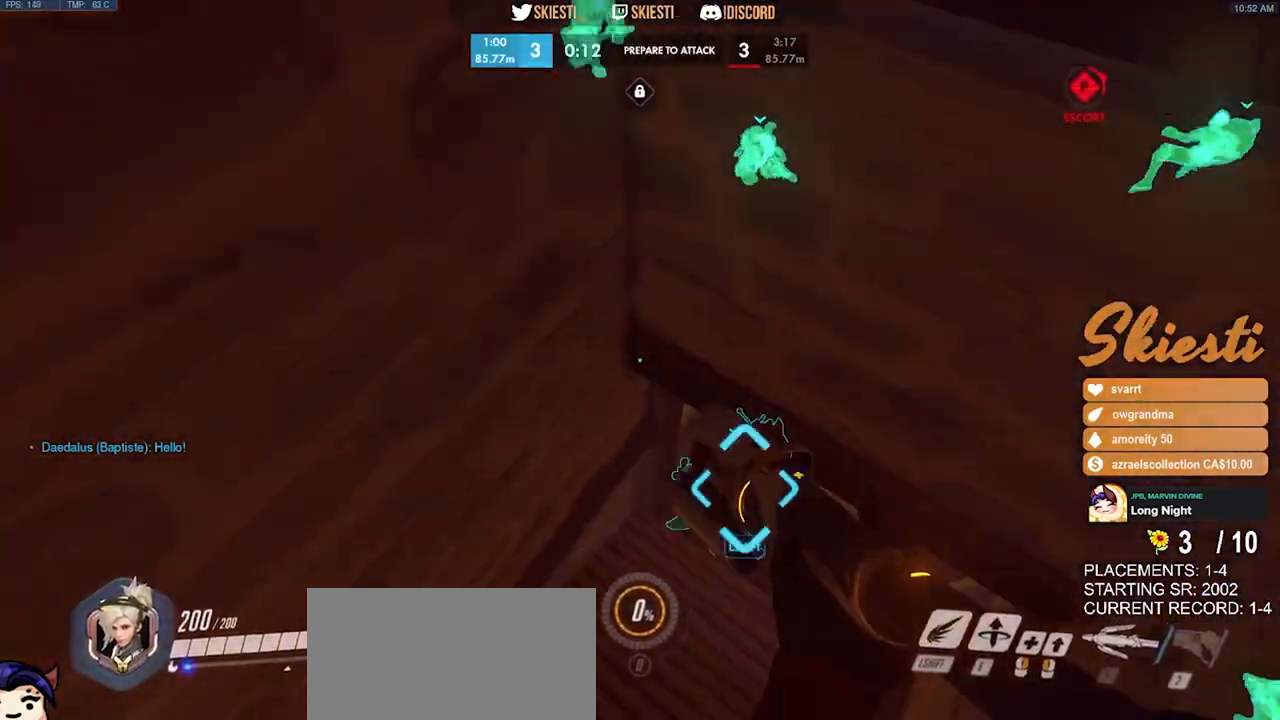
{"keys": ["w"], "mouse": [], "events": [[83, "a", "down"], [200, "s", "up"], [283, "d", "down"], [317, "a", "up"], [400, "w", "down"], [500, "d", "up"]]}
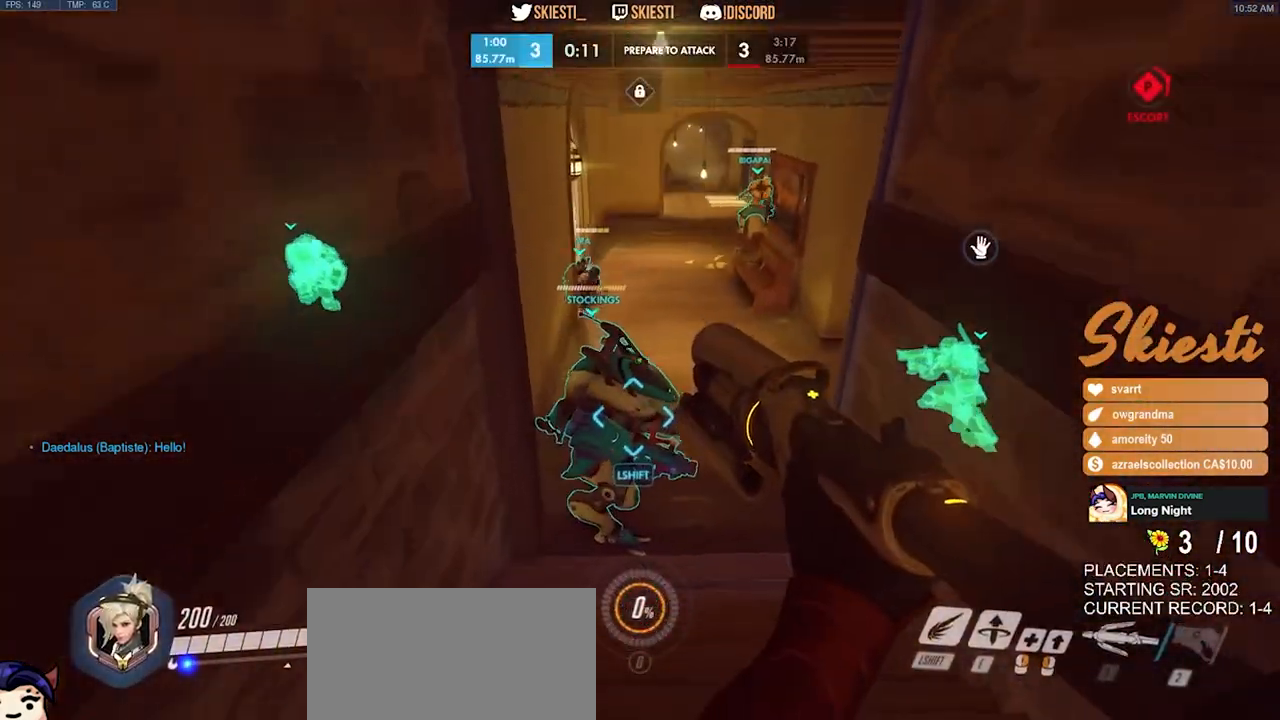
{"keys": ["w"], "mouse": [], "events": [[267, "space", "down"], [383, "space", "up"]]}
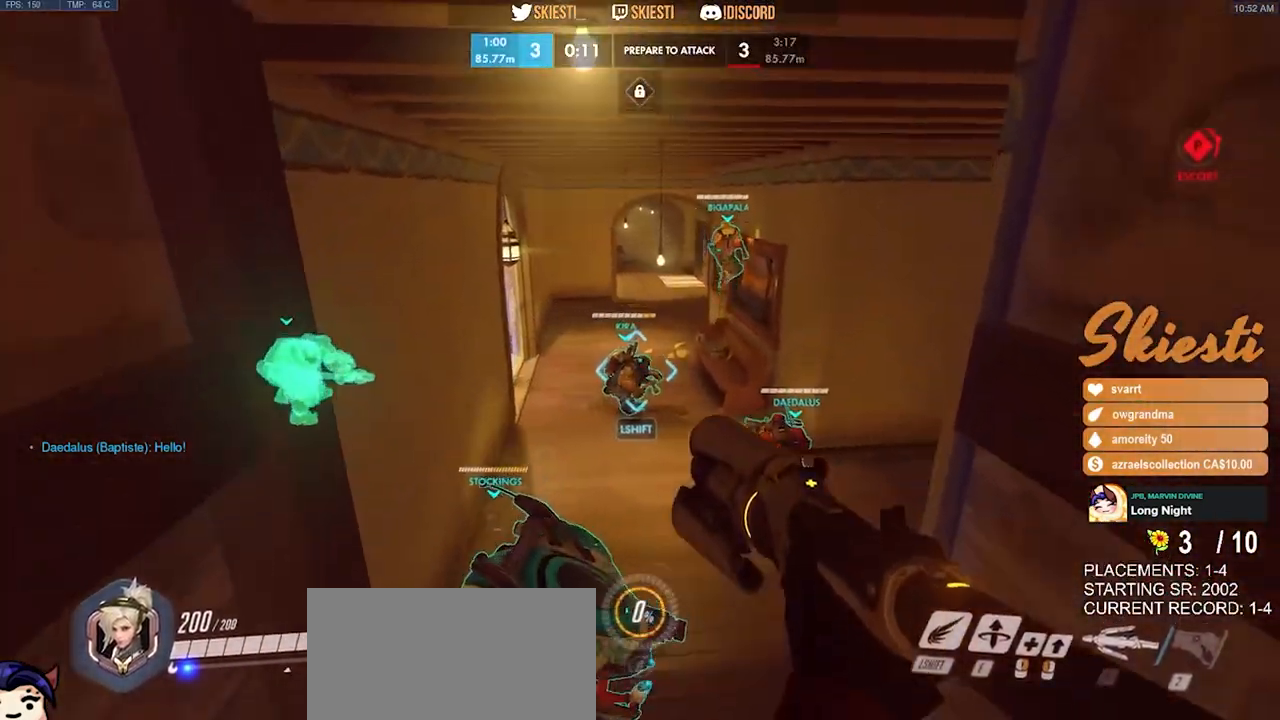
{"keys": ["w"], "mouse": [], "events": []}
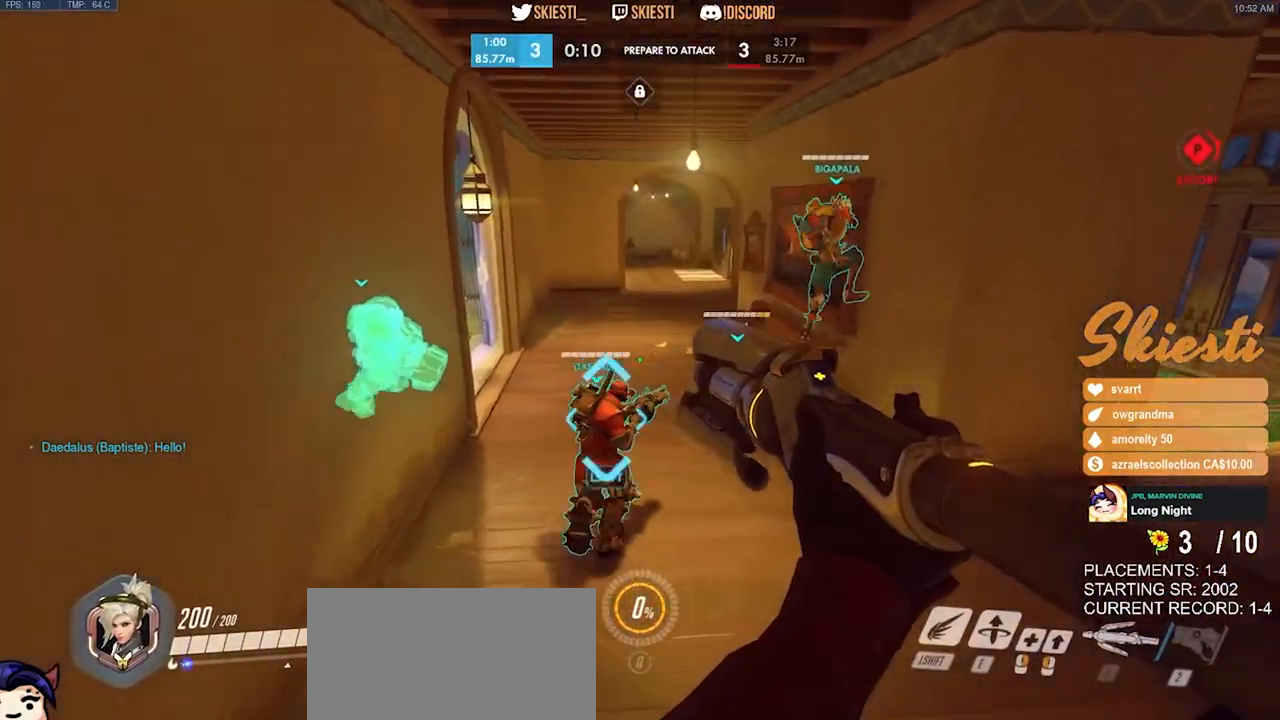
{"keys": ["w"], "mouse": [], "events": [[317, "space", "down"], [417, "space", "up"]]}
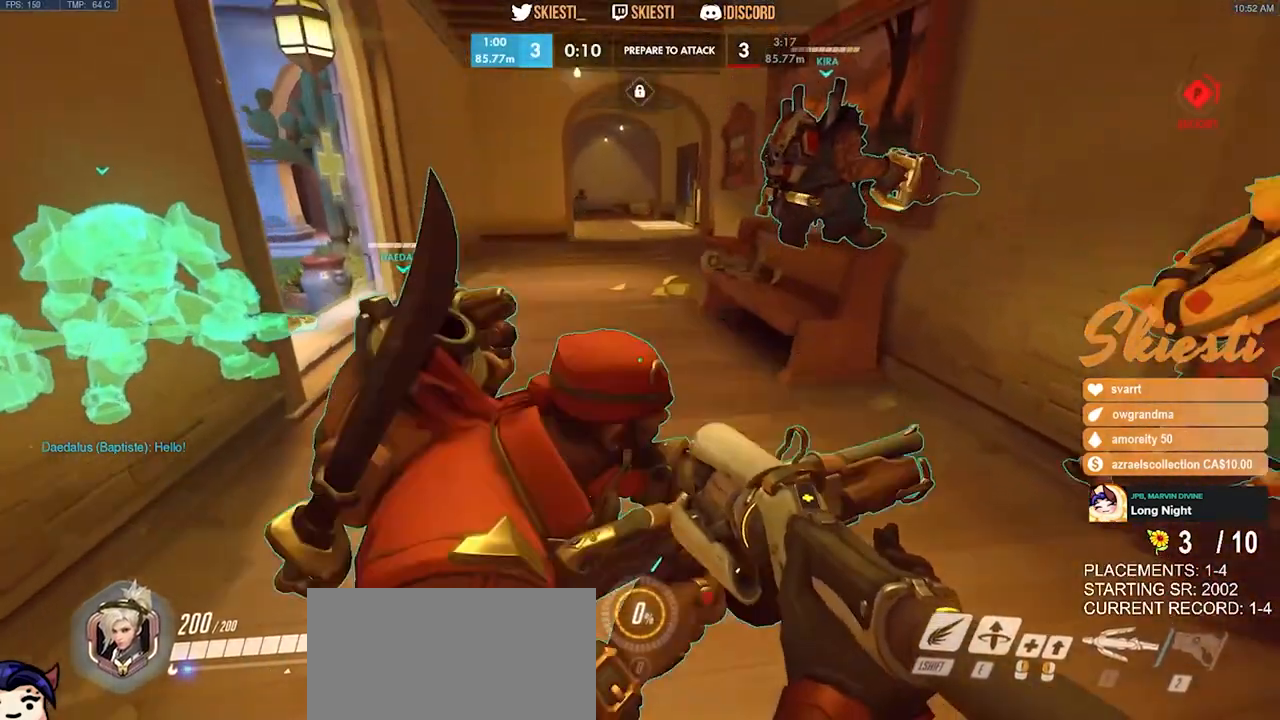
{"keys": ["w"], "mouse": [], "events": []}
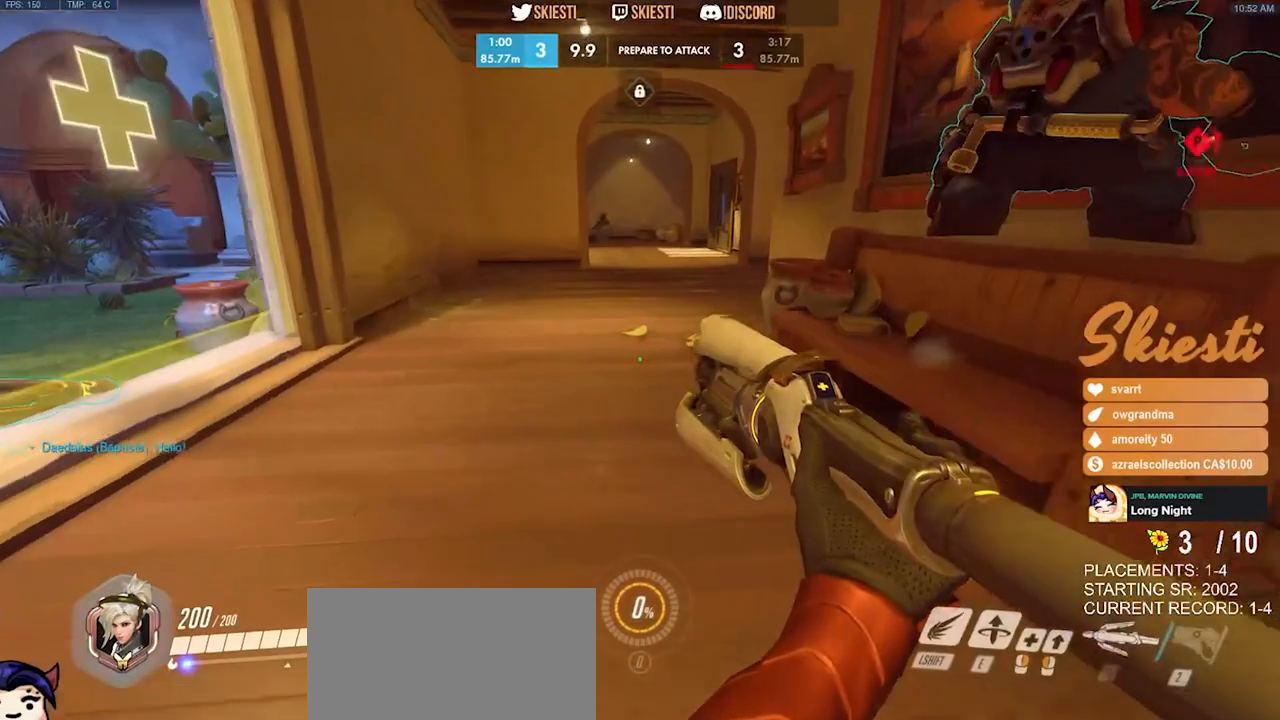
{"keys": ["w"], "mouse": [], "events": []}
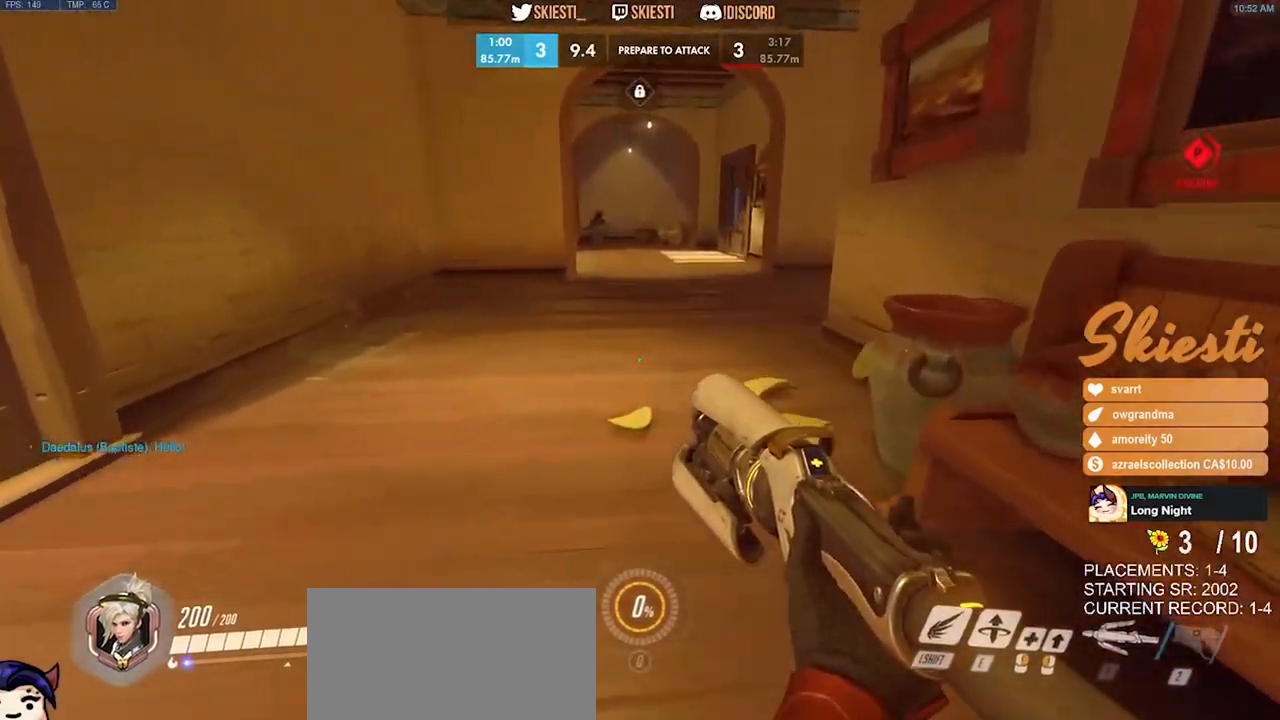
{"keys": ["w"], "mouse": [], "events": []}
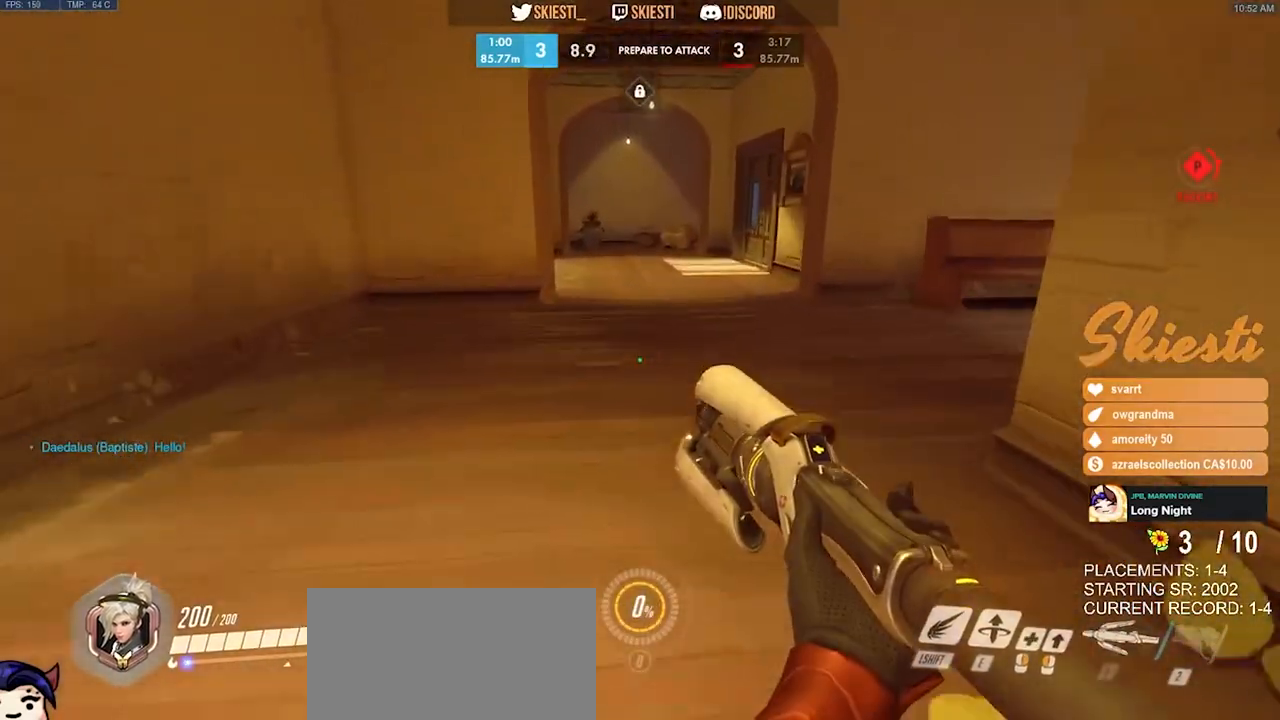
{"keys": ["w"], "mouse": [], "events": []}
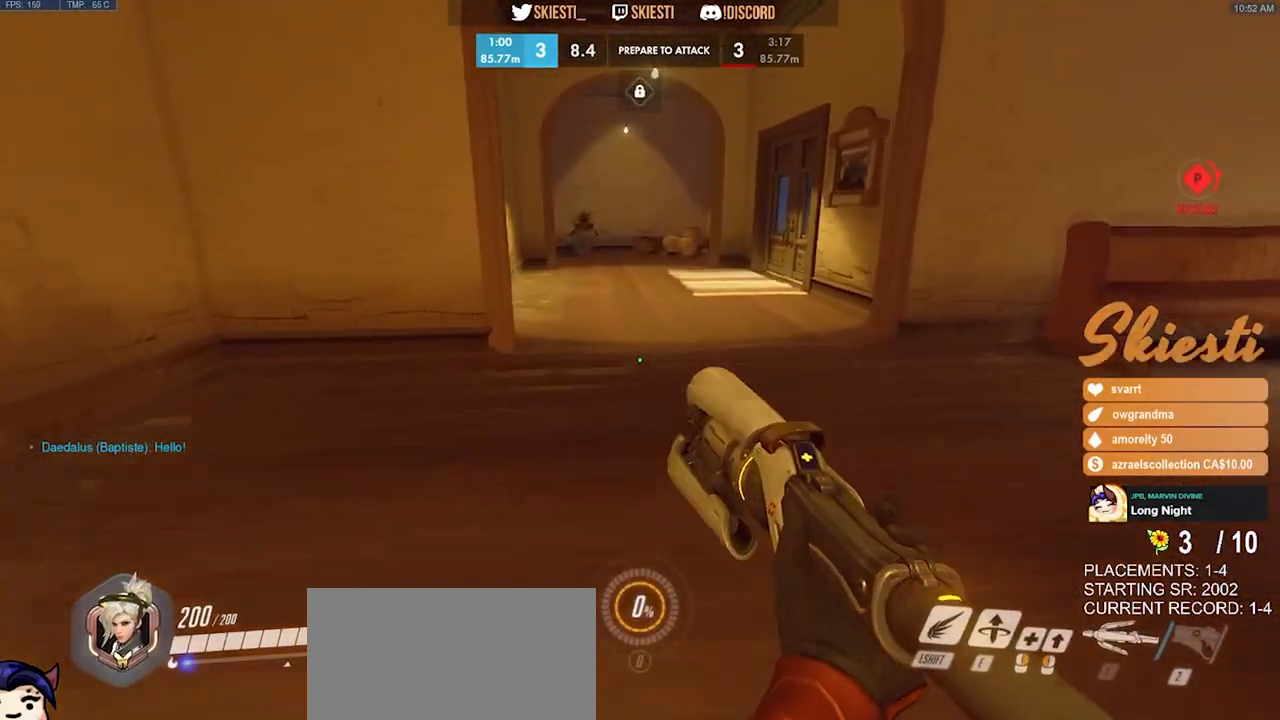
{"keys": ["d"], "mouse": [], "events": [[17, "d", "down"], [367, "w", "up"]]}
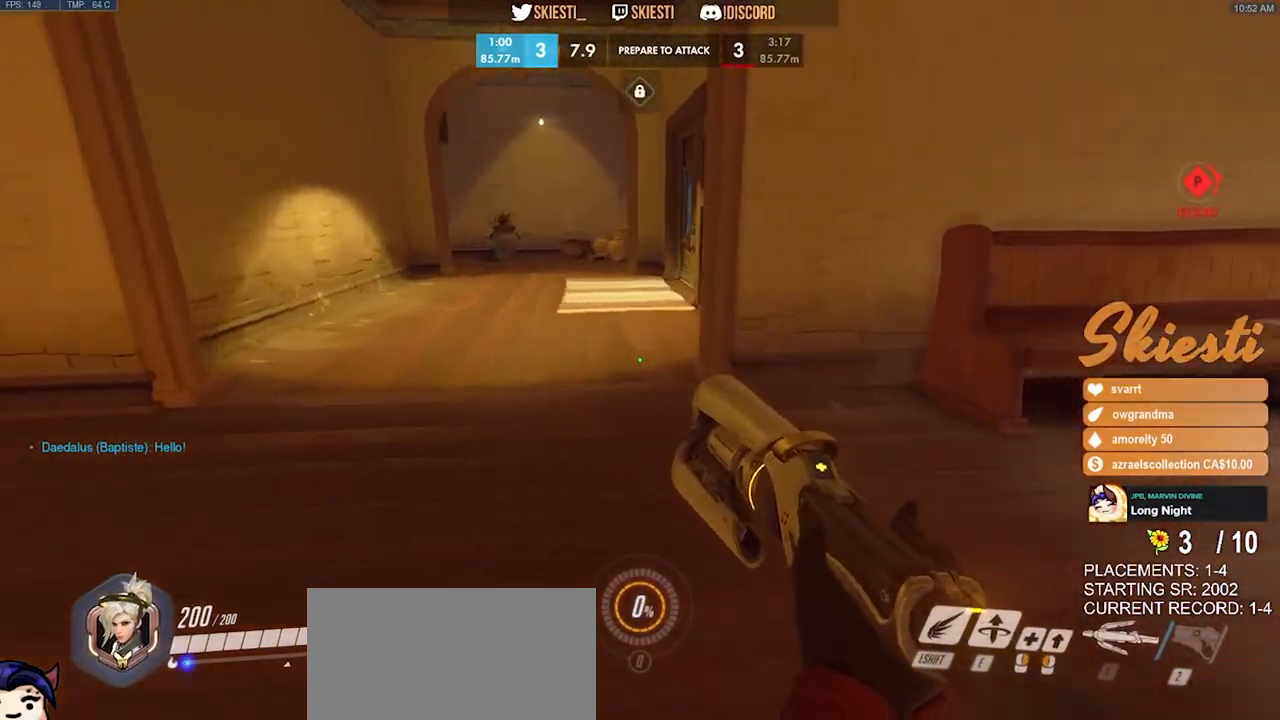
{"keys": ["w"], "mouse": [], "events": [[150, "w", "down"], [217, "d", "up"]]}